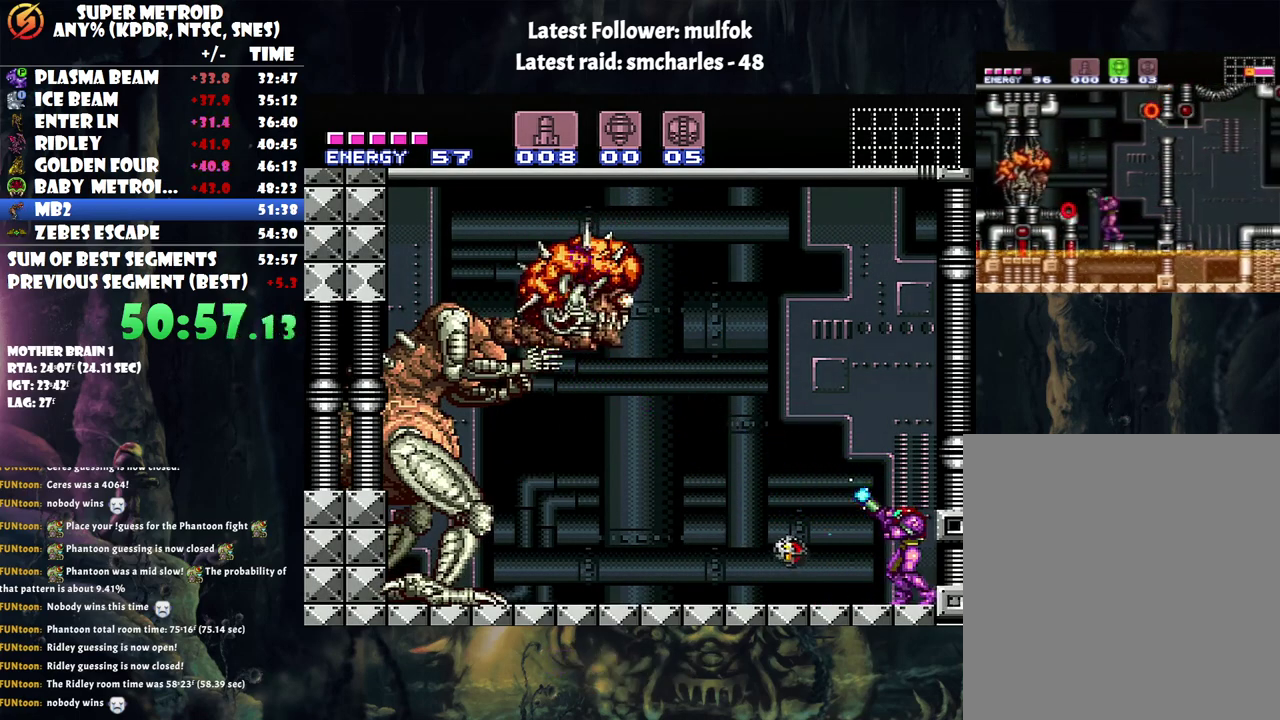
Gameplay with a controller (Nintendo layout); each line is a JSON object with the inputs held at the frame after it. "events" lists button and stick changes between this image and that frame as [ms after this image, input, new state], when the widget could be followed in between. Not read: L3 R3.
{"buttons": ["B", "Y"], "events": [[300, "Y", "up"], [400, "R1", "up"], [400, "Y", "down"], [433, "B", "down"]]}
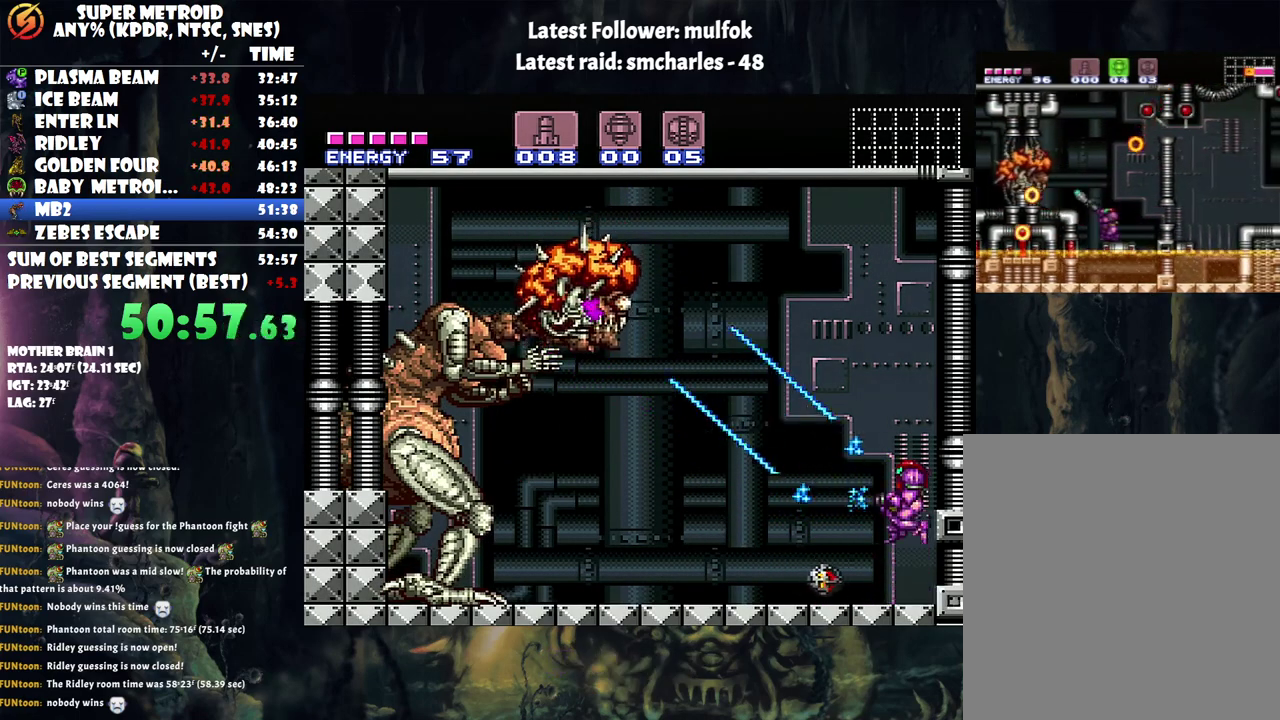
{"buttons": ["B", "Y"], "events": []}
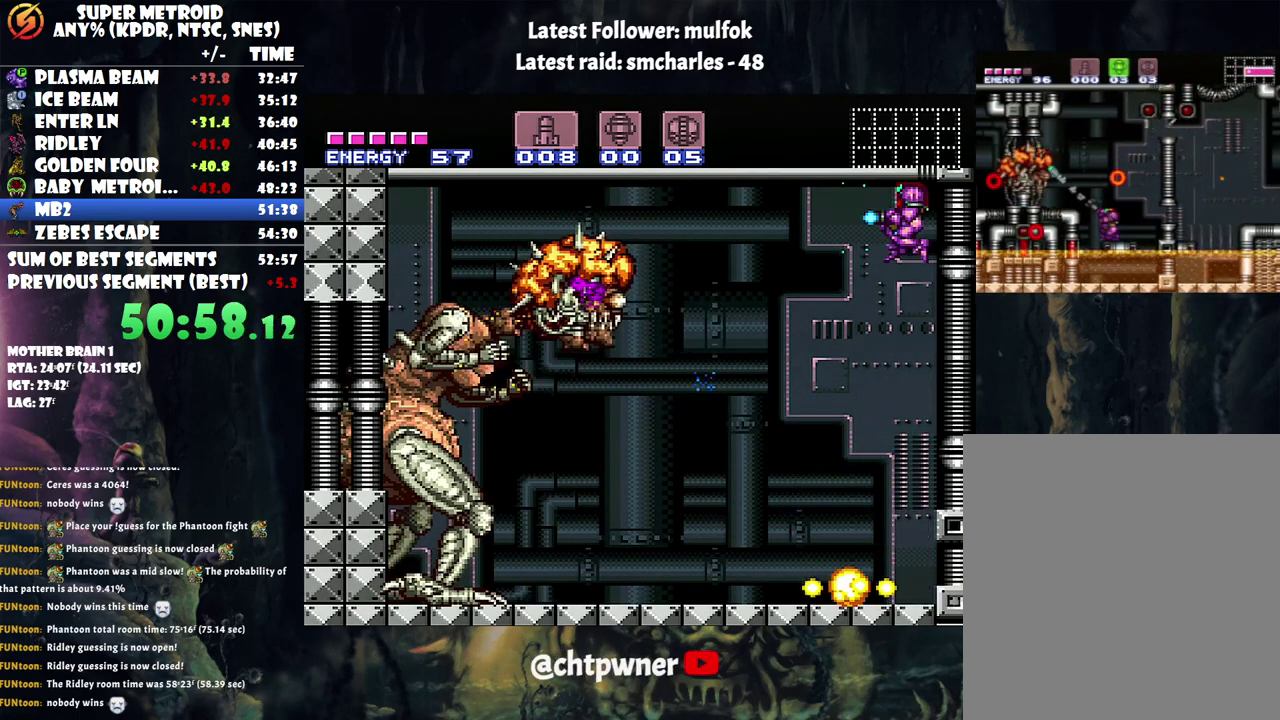
{"buttons": ["R1"], "events": [[167, "B", "up"], [433, "Y", "up"], [483, "R1", "down"]]}
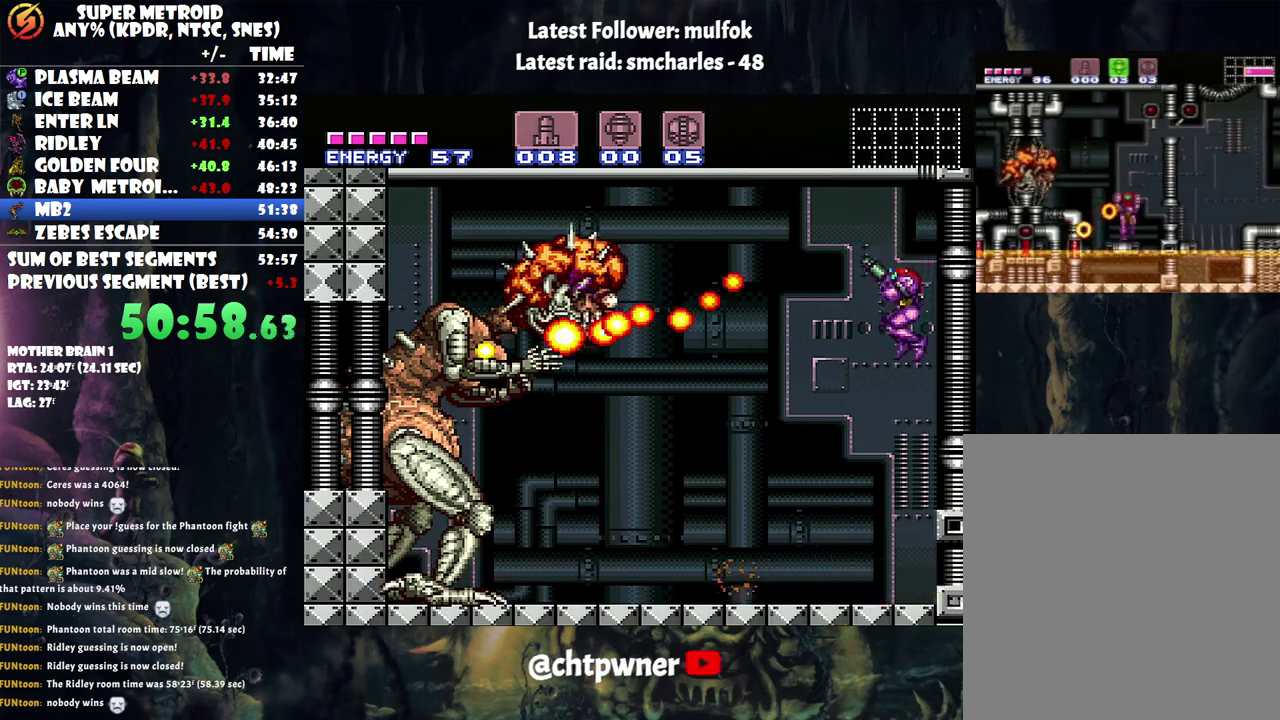
{"buttons": ["Y", "R1"], "events": [[67, "Y", "down"]]}
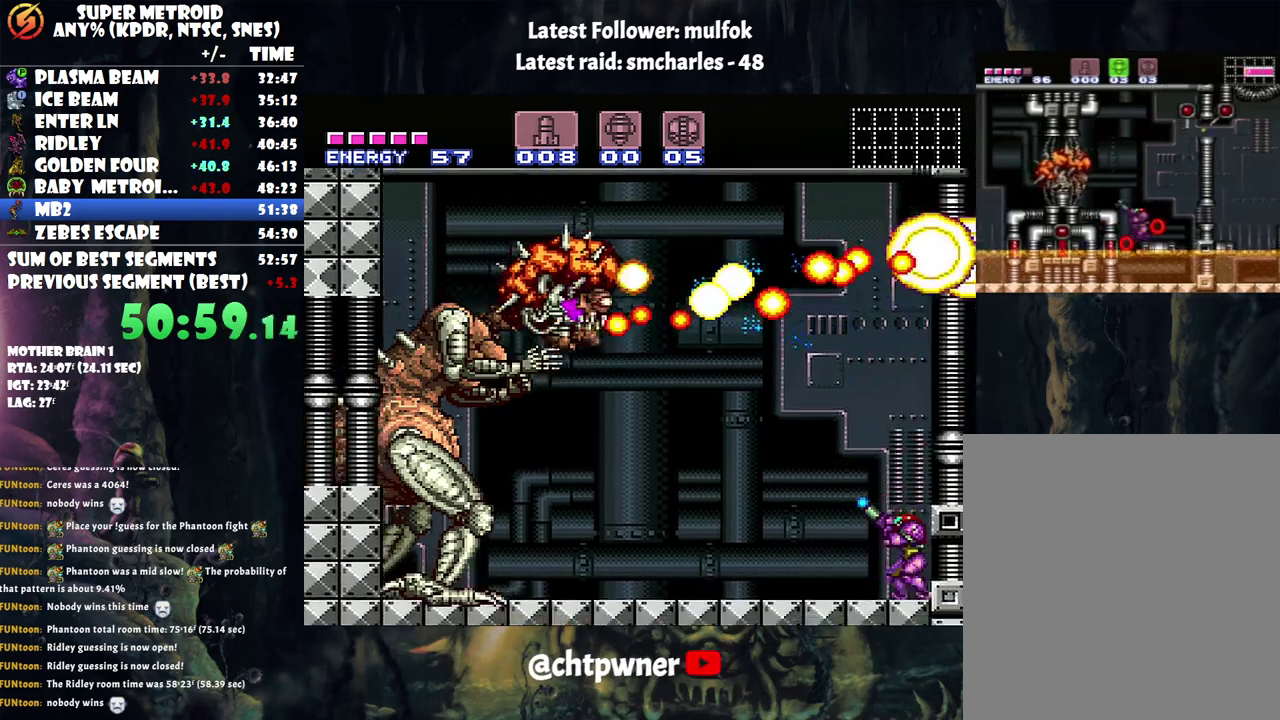
{"buttons": ["Y", "R1"], "events": [[33, "DPAD_LEFT", "down"], [217, "DPAD_LEFT", "up"]]}
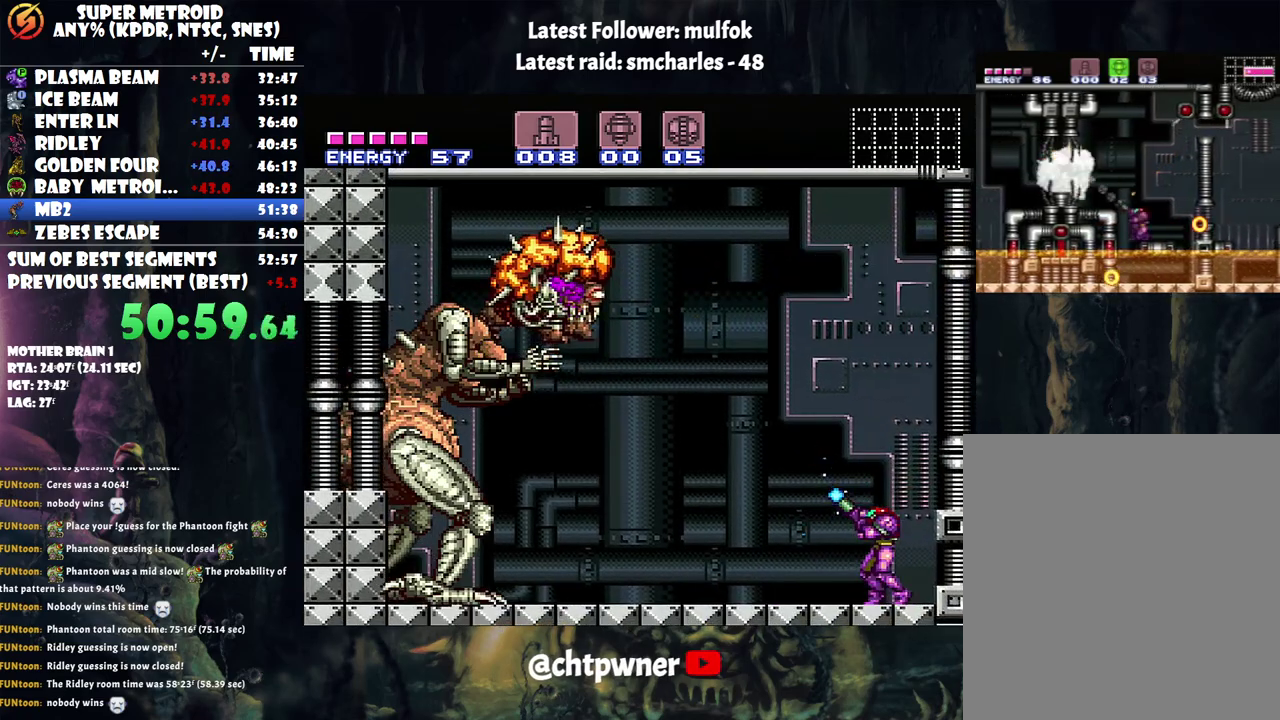
{"buttons": ["Y", "R1"], "events": []}
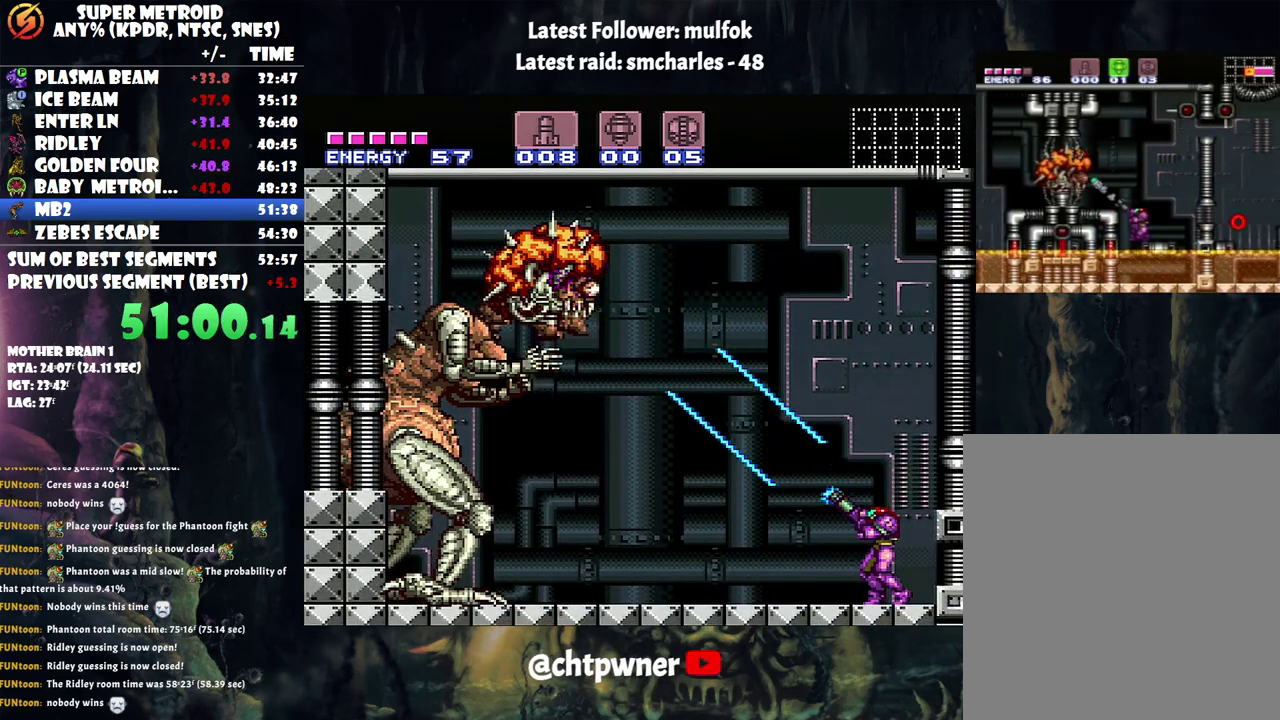
{"buttons": ["Y", "R1"], "events": []}
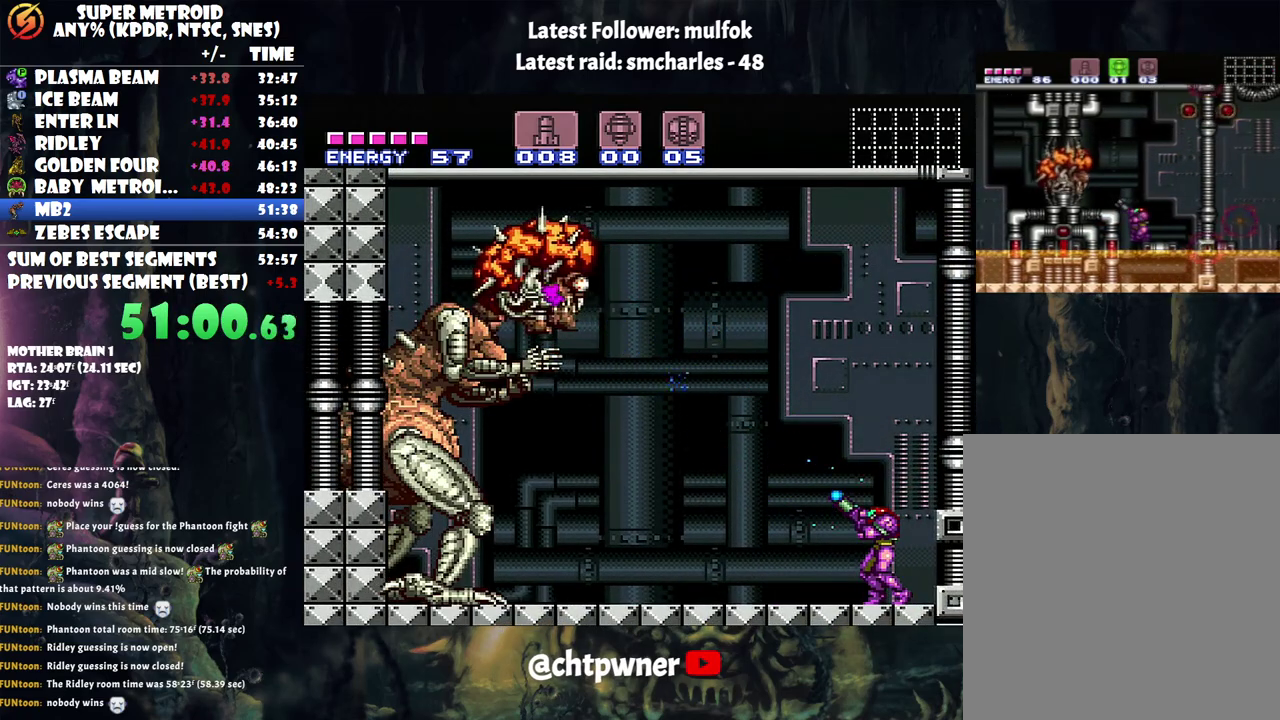
{"buttons": ["Y", "R1"], "events": []}
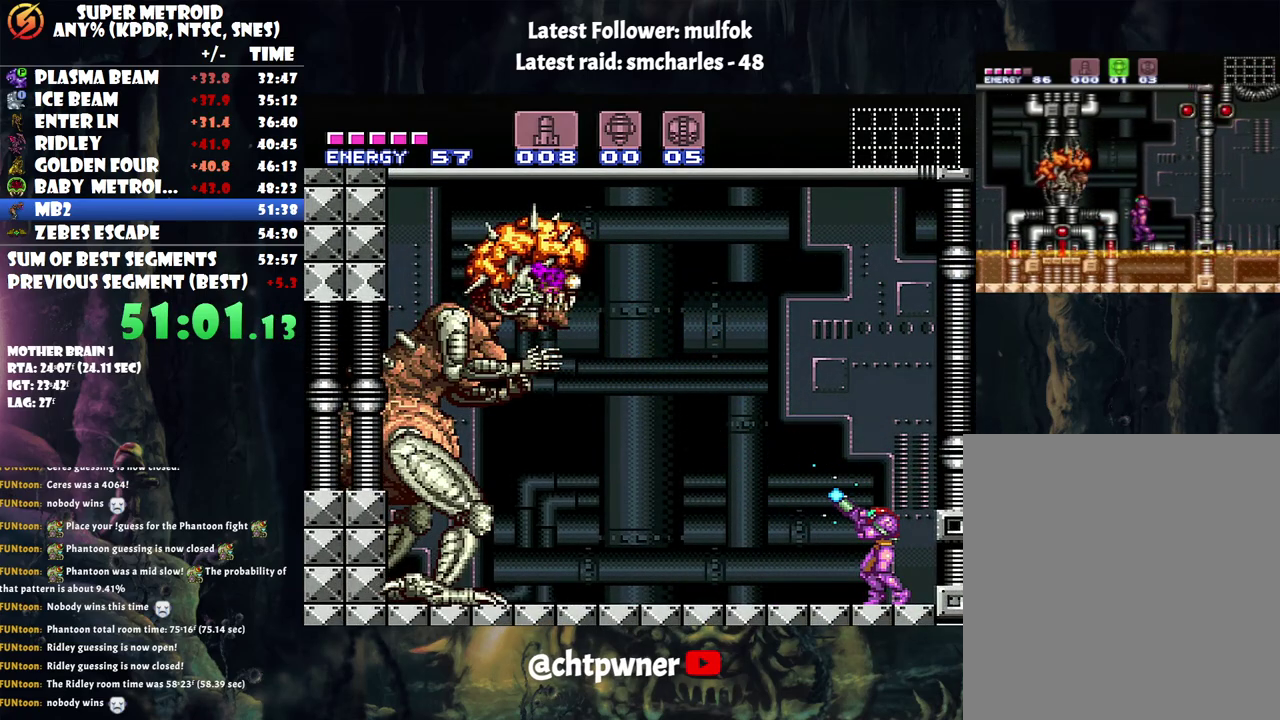
{"buttons": ["Y", "R1"], "events": [[117, "Y", "up"], [217, "Y", "down"]]}
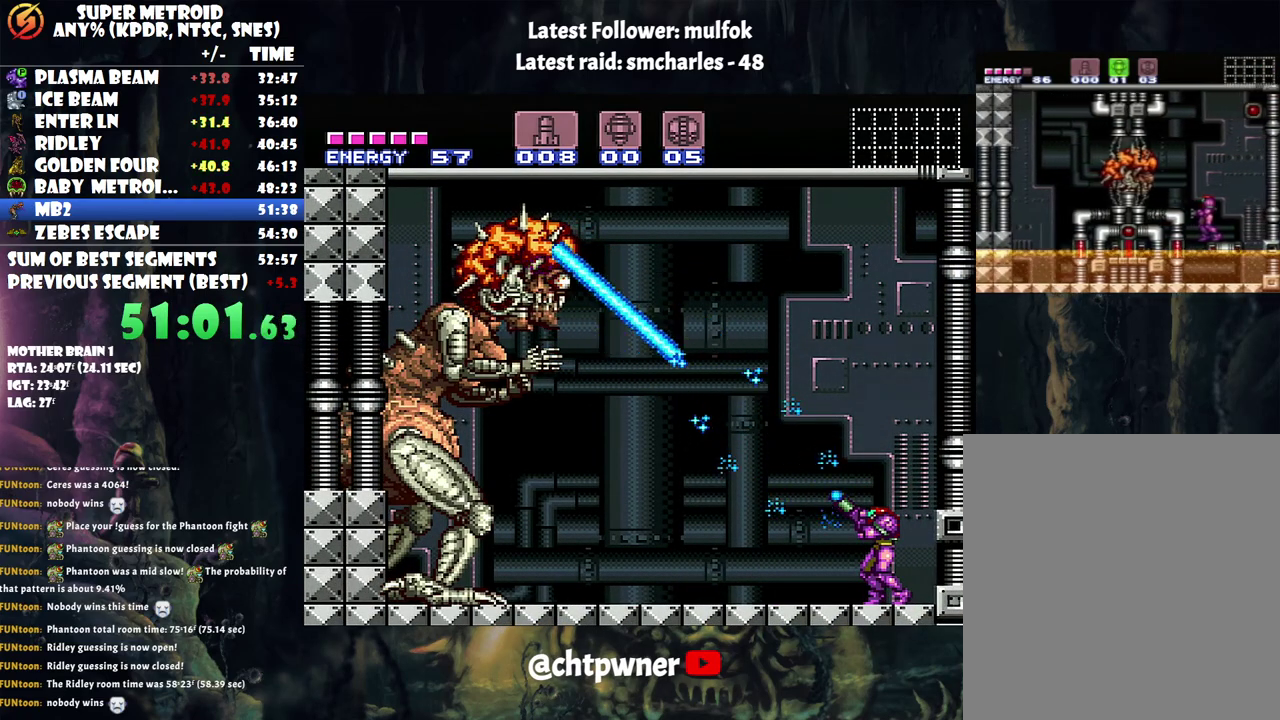
{"buttons": ["Y", "R1"], "events": []}
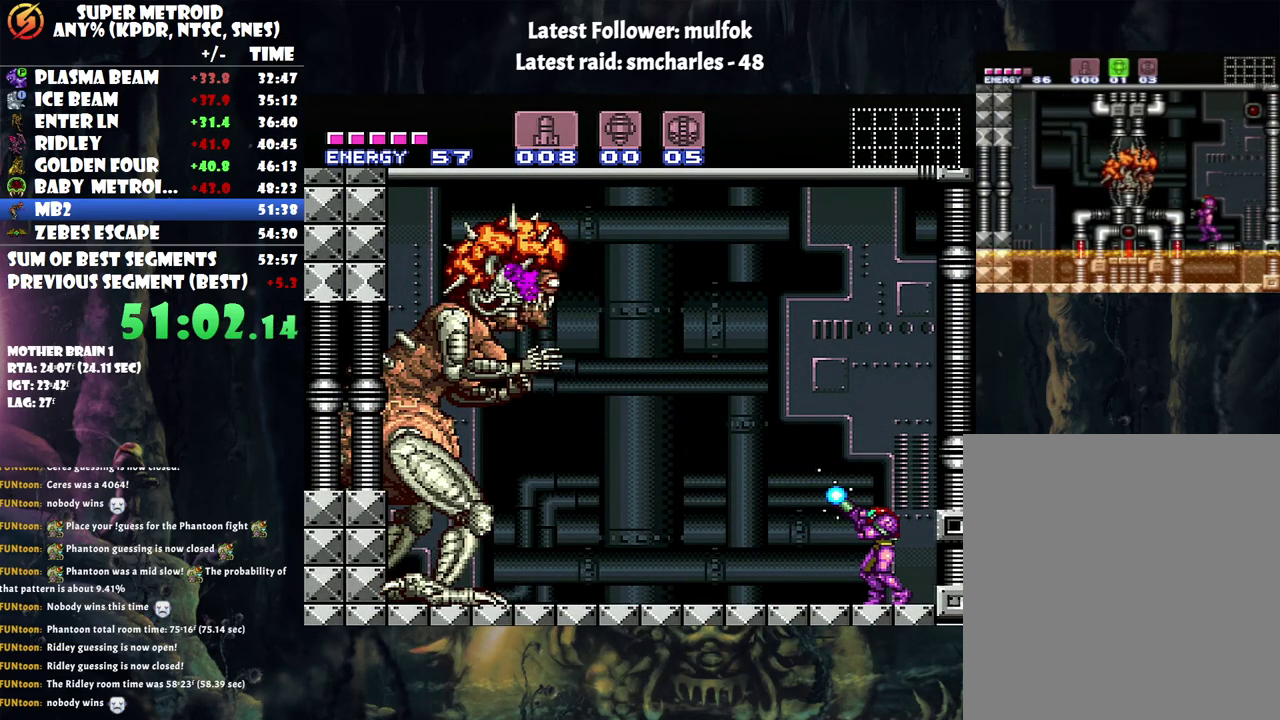
{"buttons": ["A"], "events": [[317, "Y", "up"], [367, "R1", "up"], [467, "A", "down"]]}
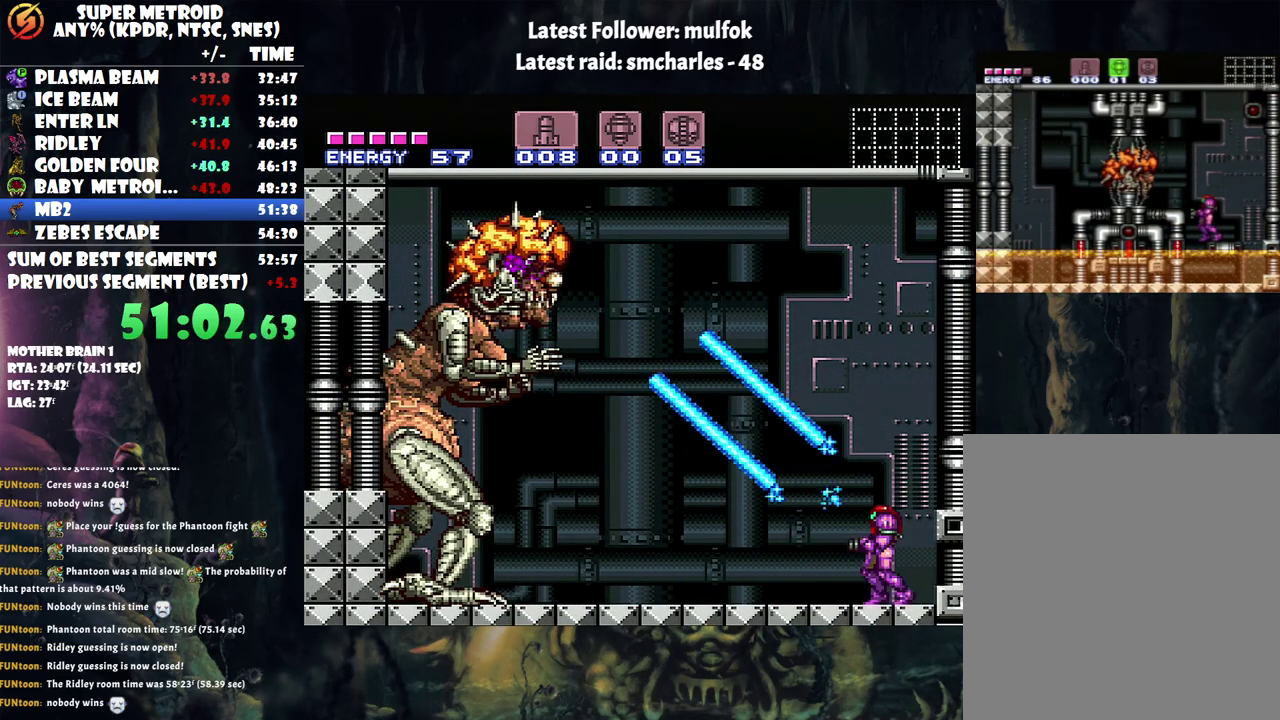
{"buttons": ["A", "DPAD_LEFT"], "events": [[67, "DPAD_LEFT", "down"]]}
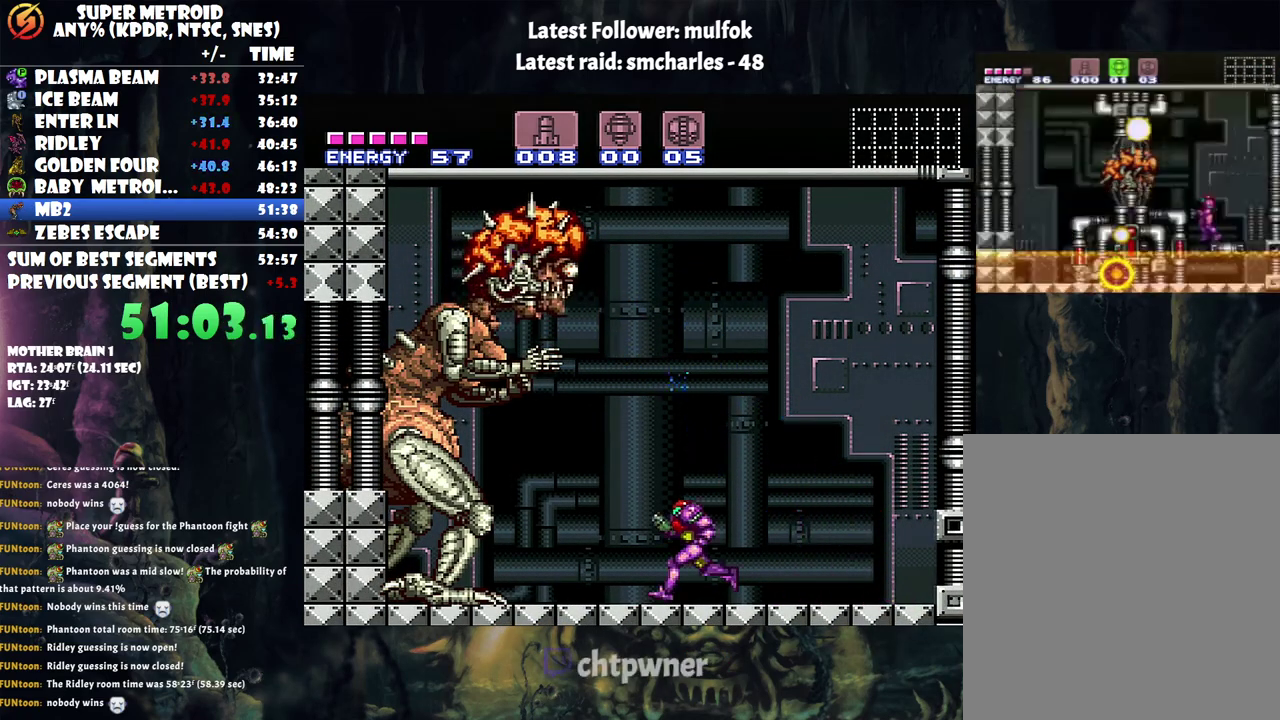
{"buttons": ["A", "DPAD_LEFT"], "events": [[300, "DPAD_LEFT", "up"], [500, "DPAD_LEFT", "down"]]}
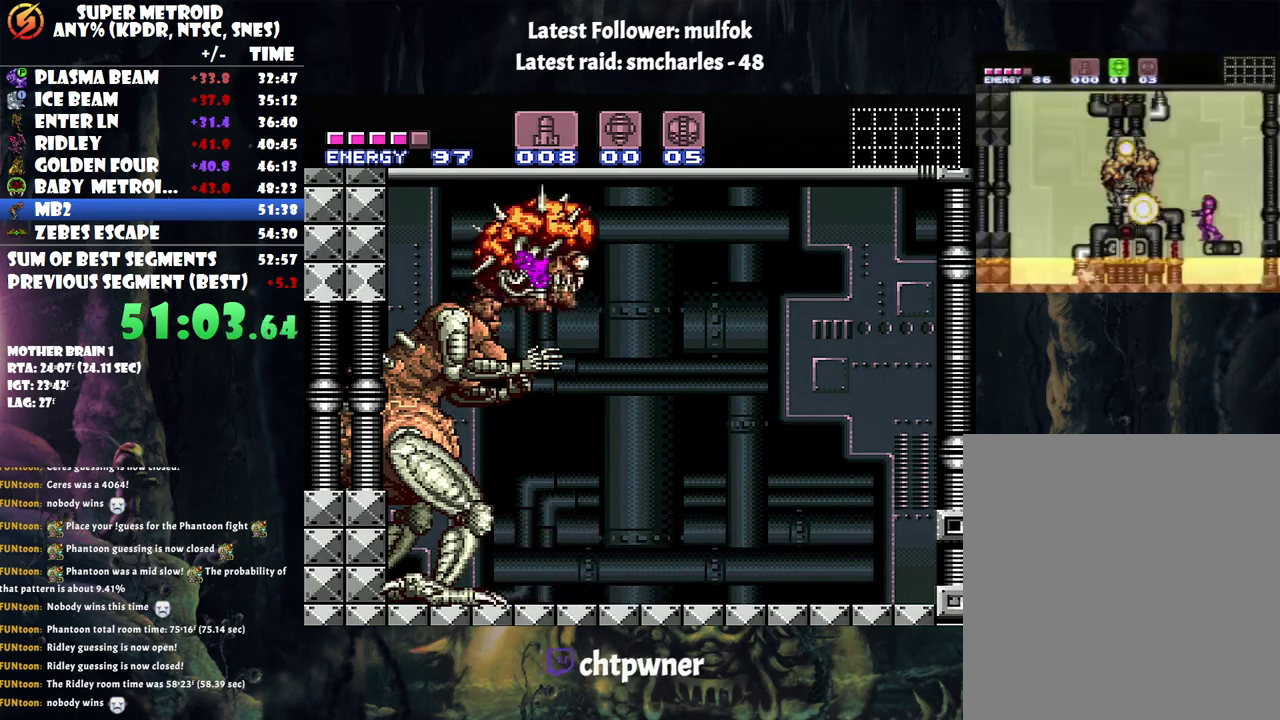
{"buttons": ["A"], "events": [[317, "DPAD_LEFT", "up"]]}
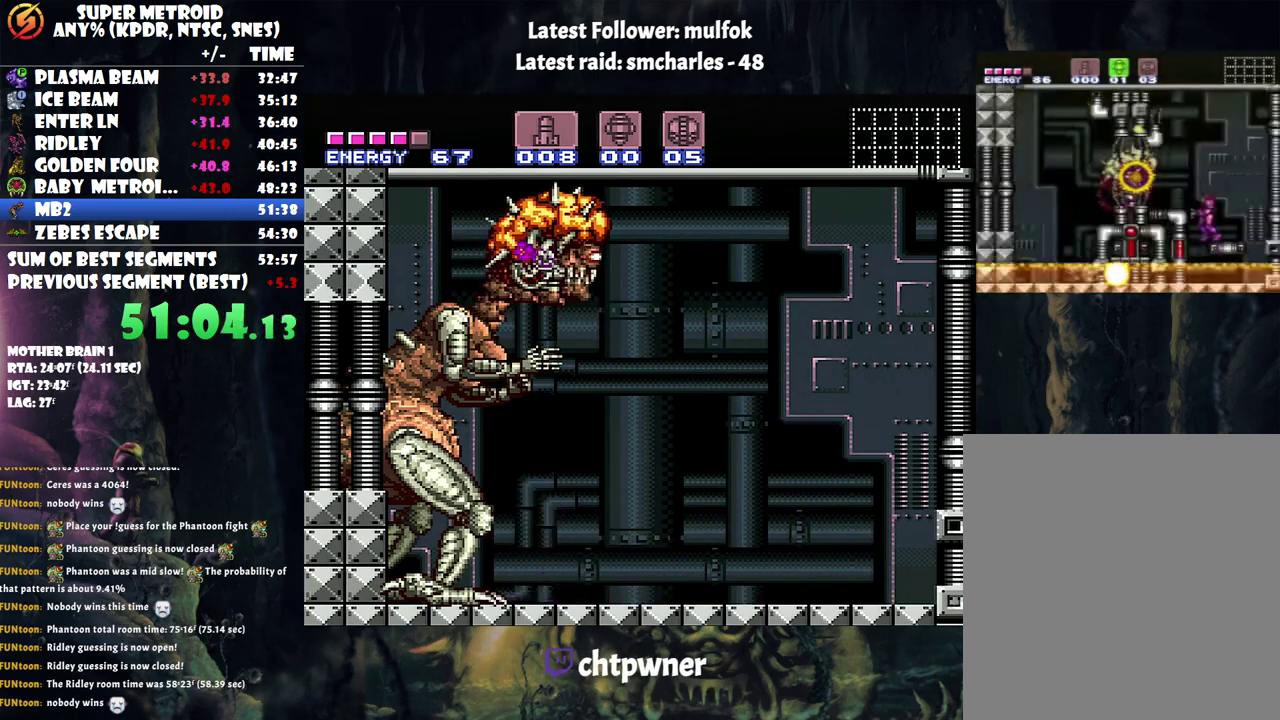
{"buttons": ["A"], "events": [[50, "DPAD_LEFT", "down"], [283, "DPAD_LEFT", "up"]]}
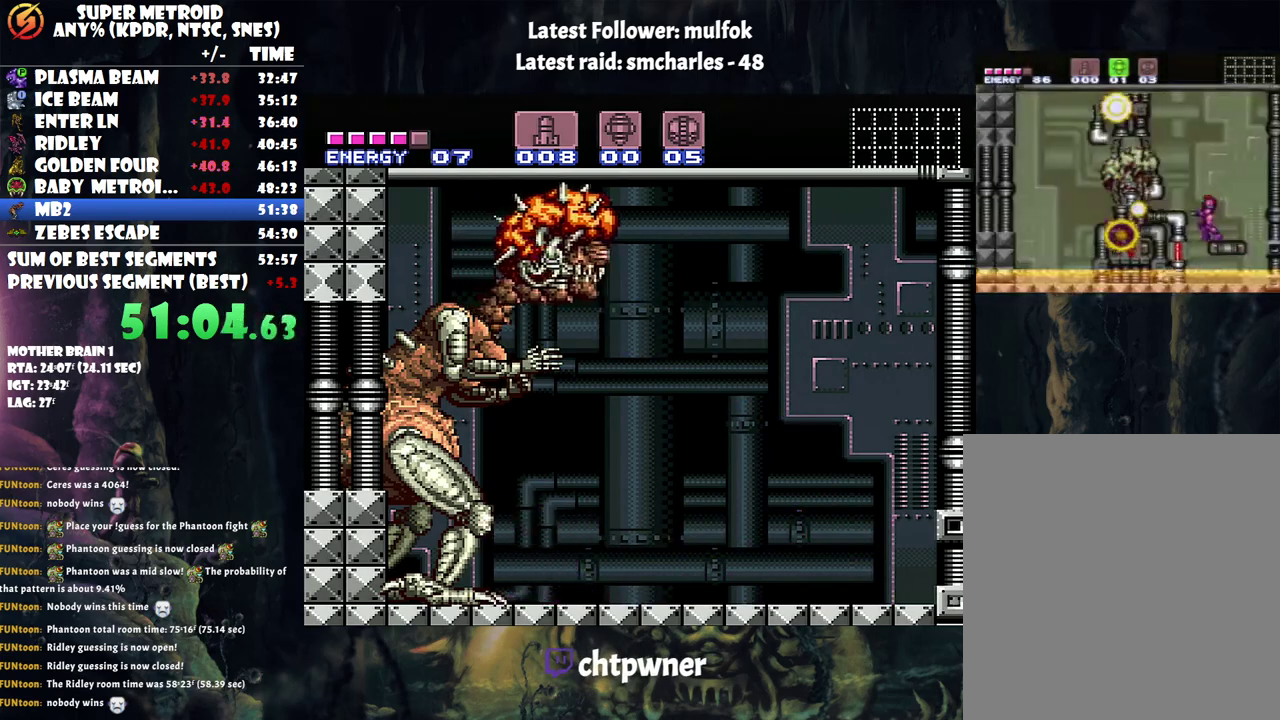
{"buttons": ["A"], "events": [[83, "DPAD_LEFT", "down"], [333, "DPAD_LEFT", "up"]]}
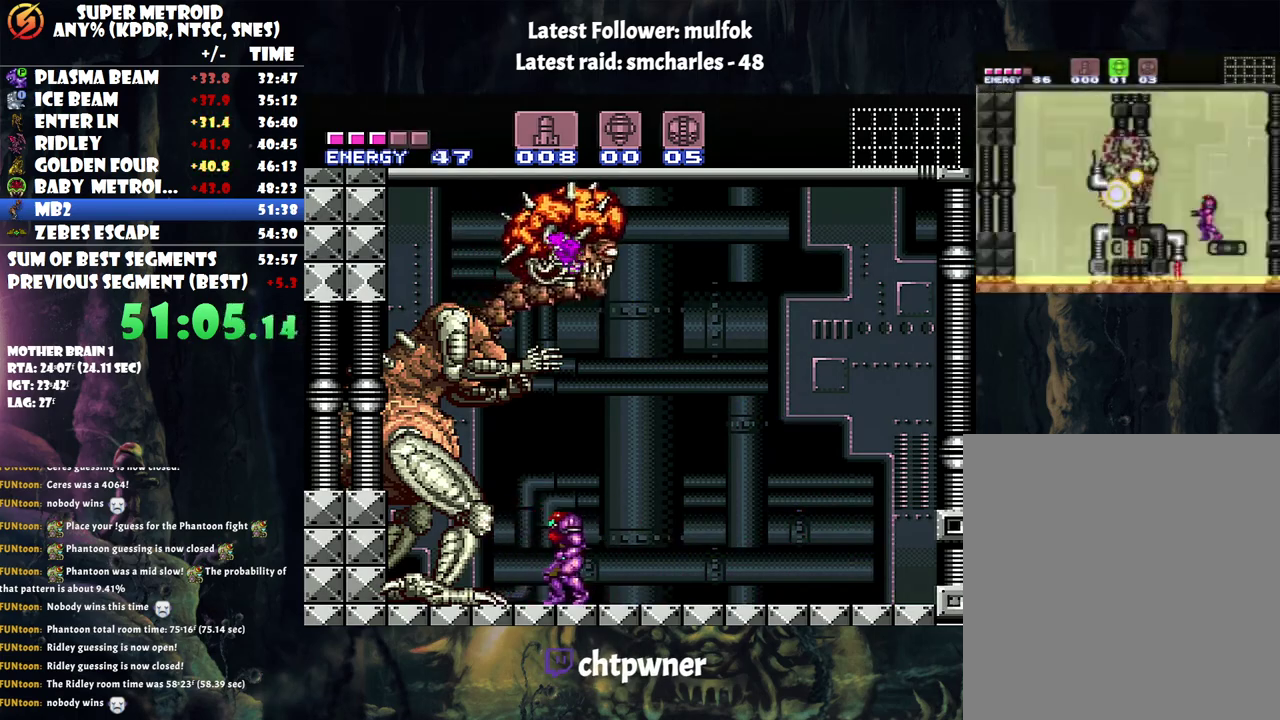
{"buttons": ["A"], "events": []}
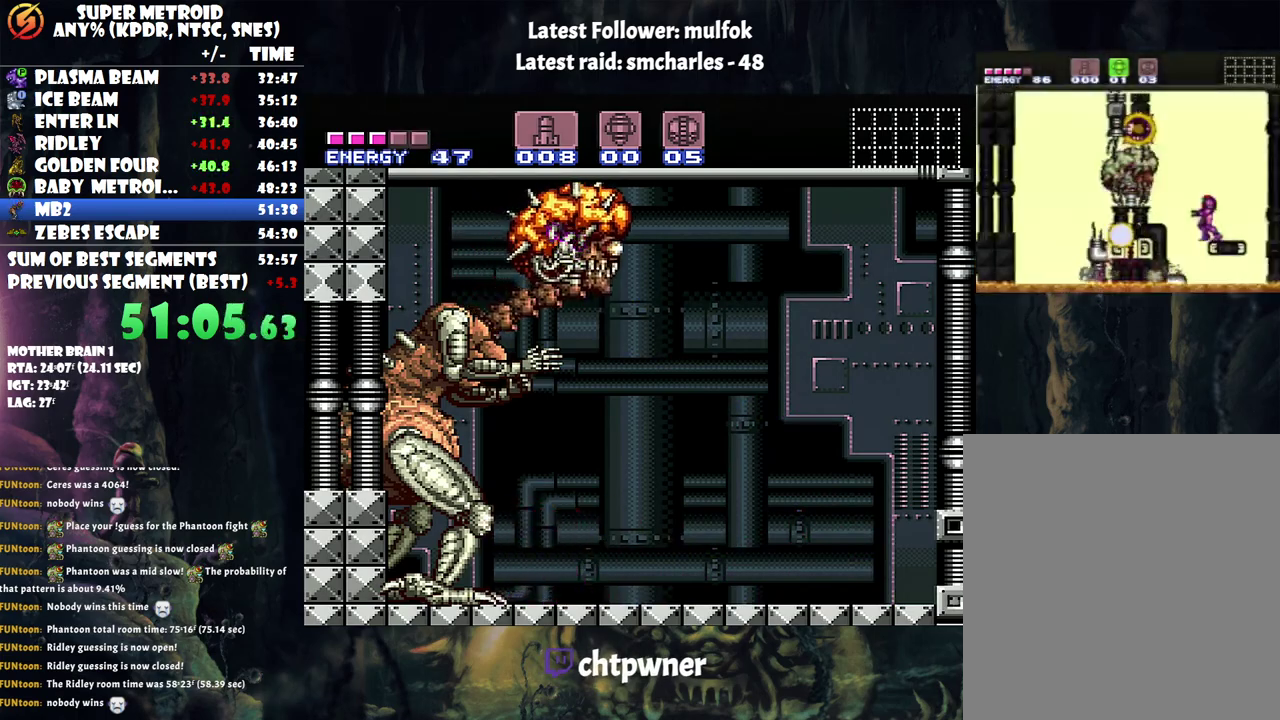
{"buttons": ["A", "DPAD_RIGHT"], "events": [[117, "DPAD_RIGHT", "down"]]}
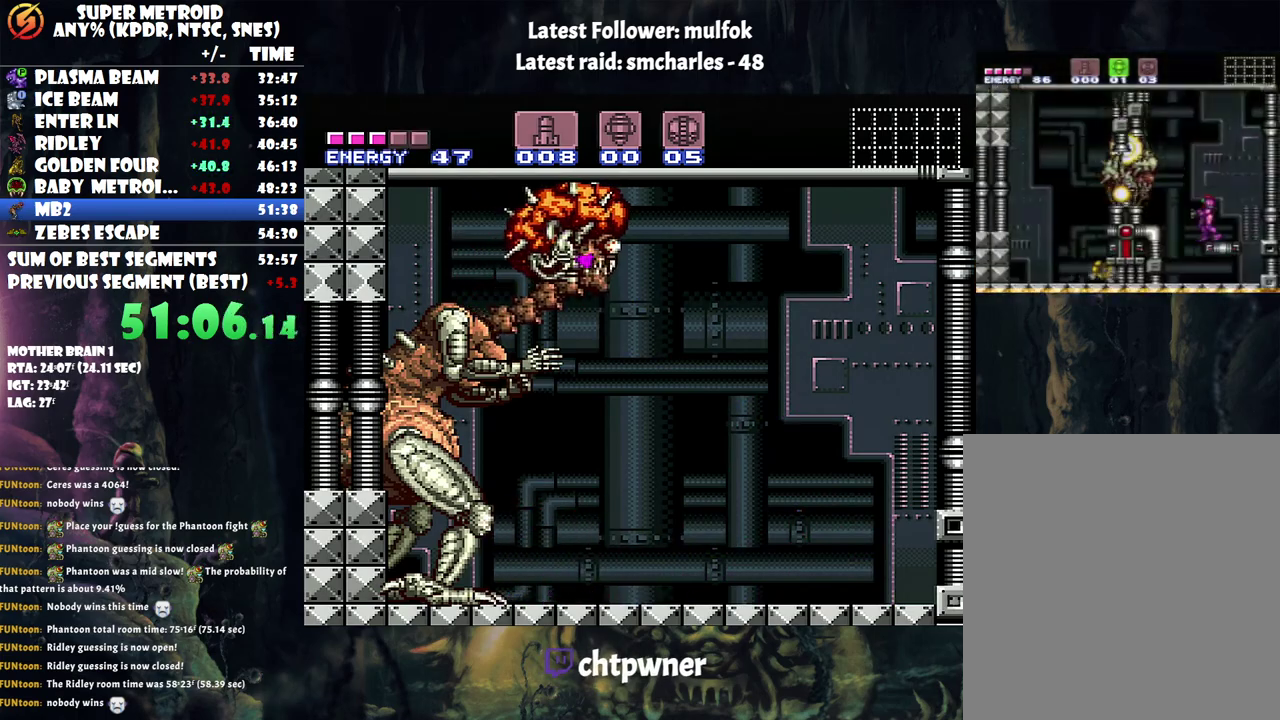
{"buttons": [], "events": [[333, "DPAD_RIGHT", "up"], [400, "A", "up"], [400, "DPAD_LEFT", "down"], [500, "DPAD_LEFT", "up"]]}
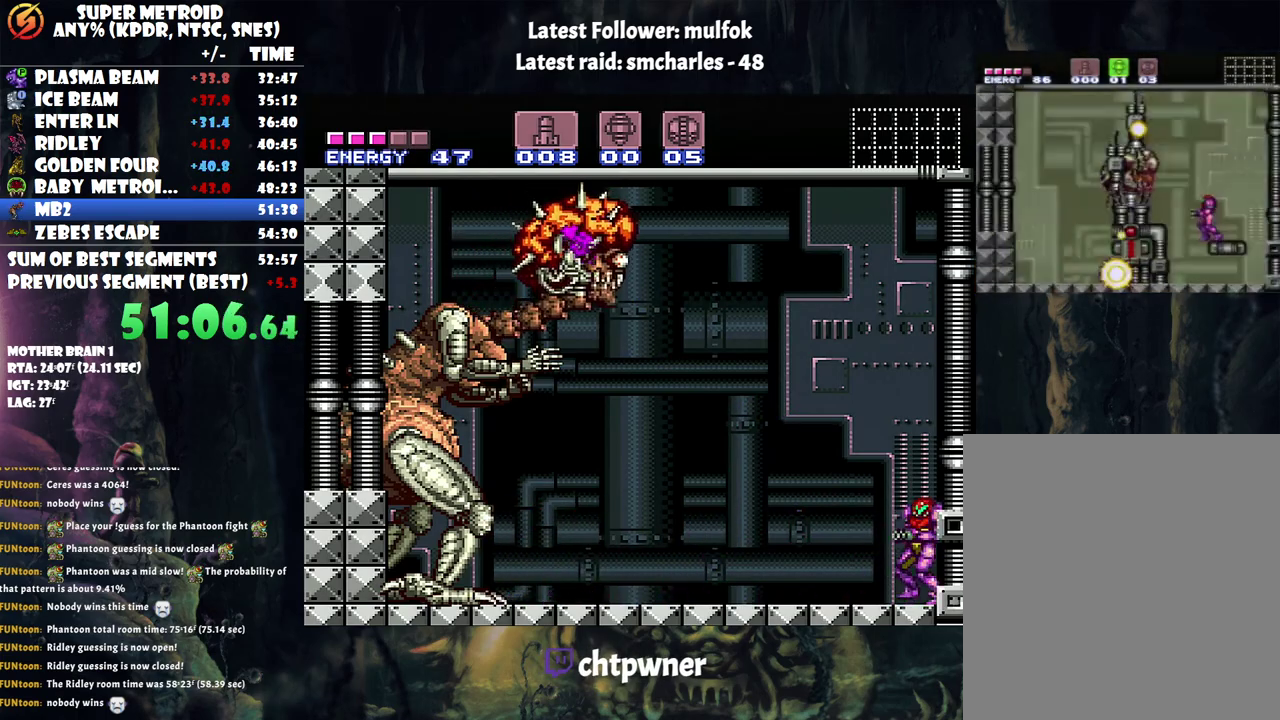
{"buttons": [], "events": []}
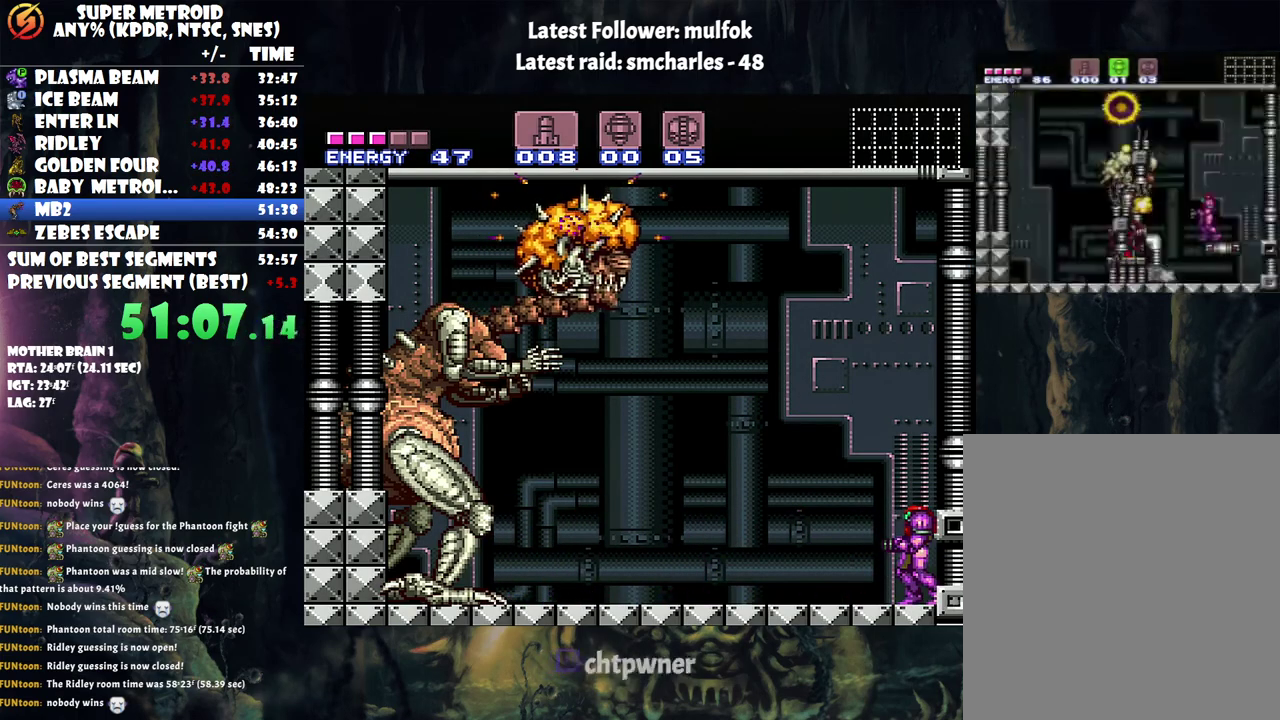
{"buttons": [], "events": []}
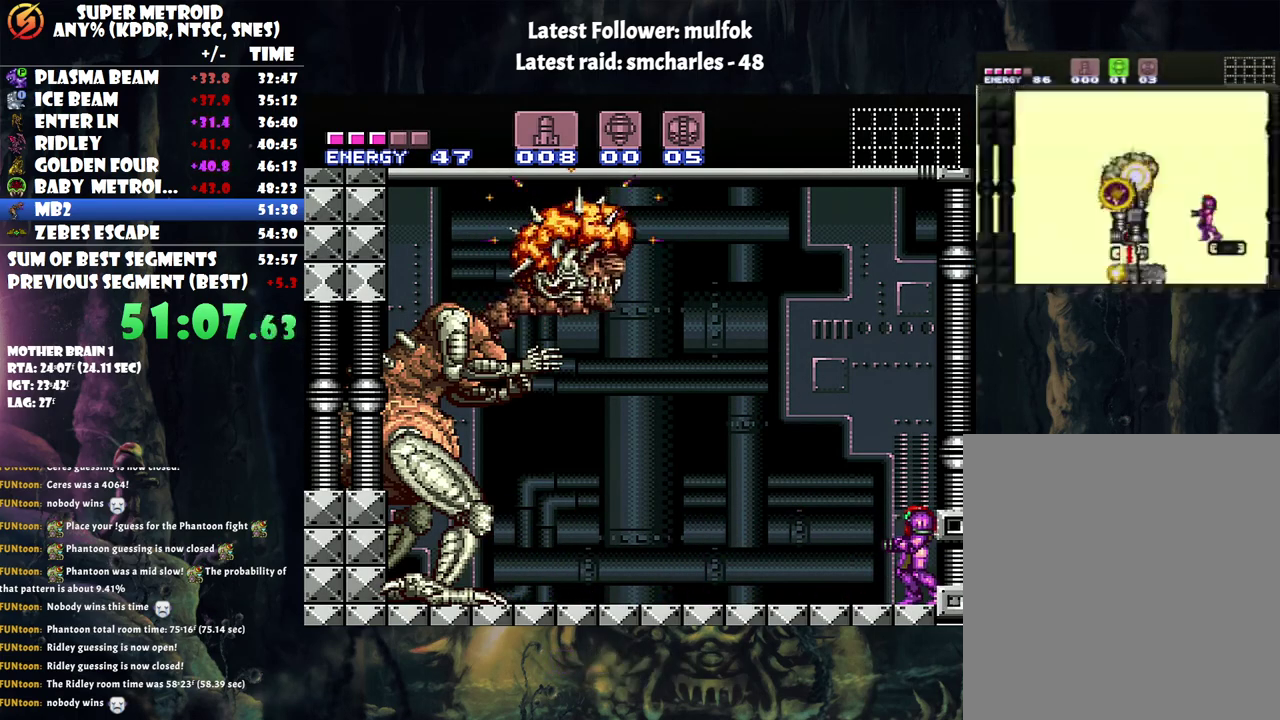
{"buttons": [], "events": []}
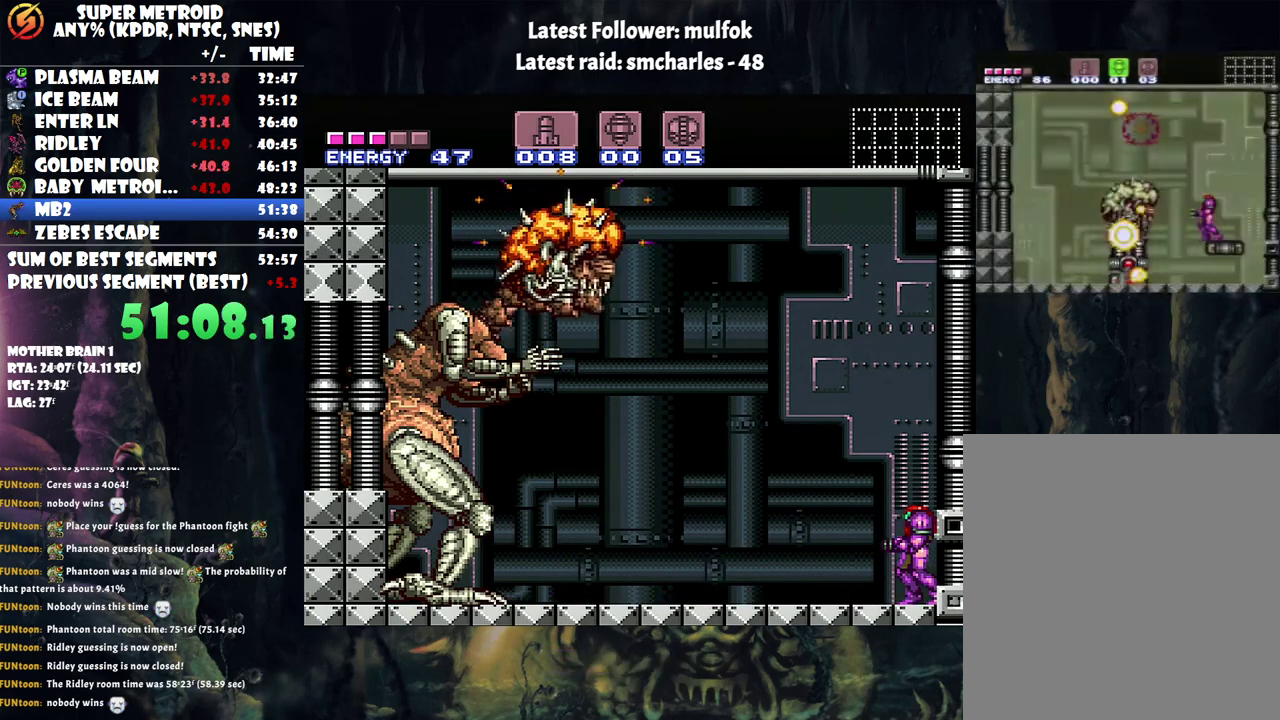
{"buttons": [], "events": []}
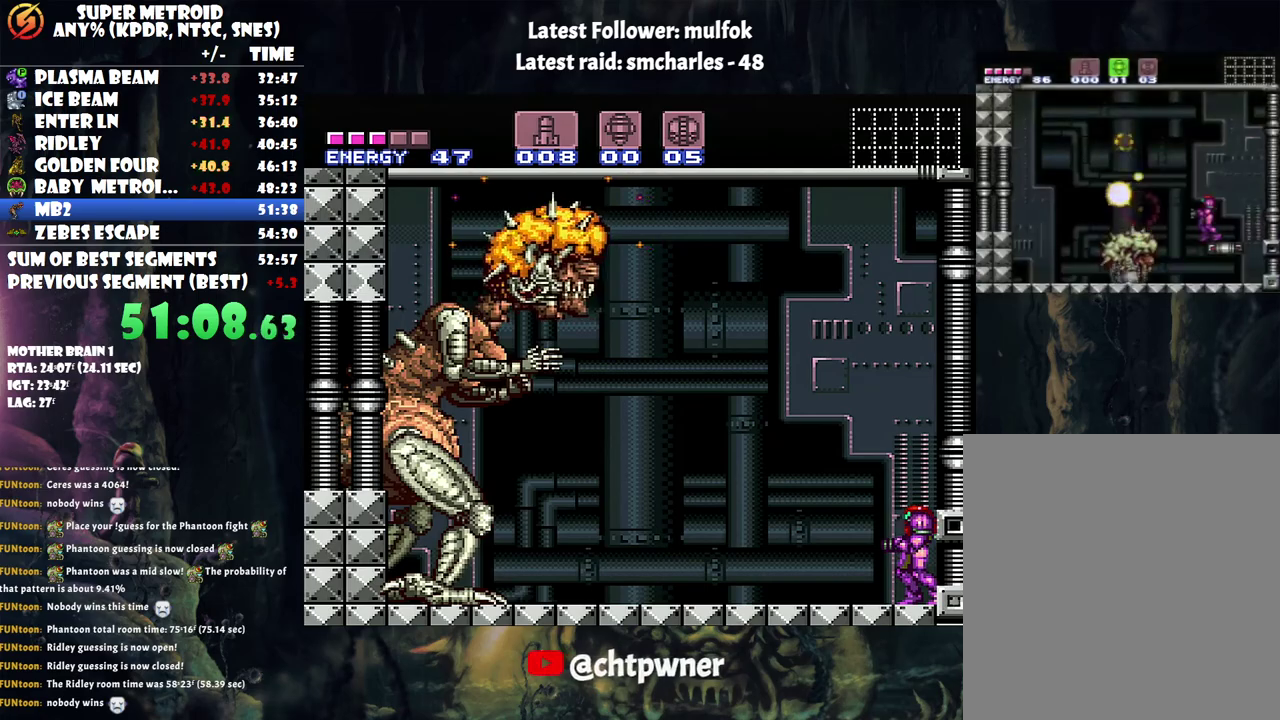
{"buttons": [], "events": []}
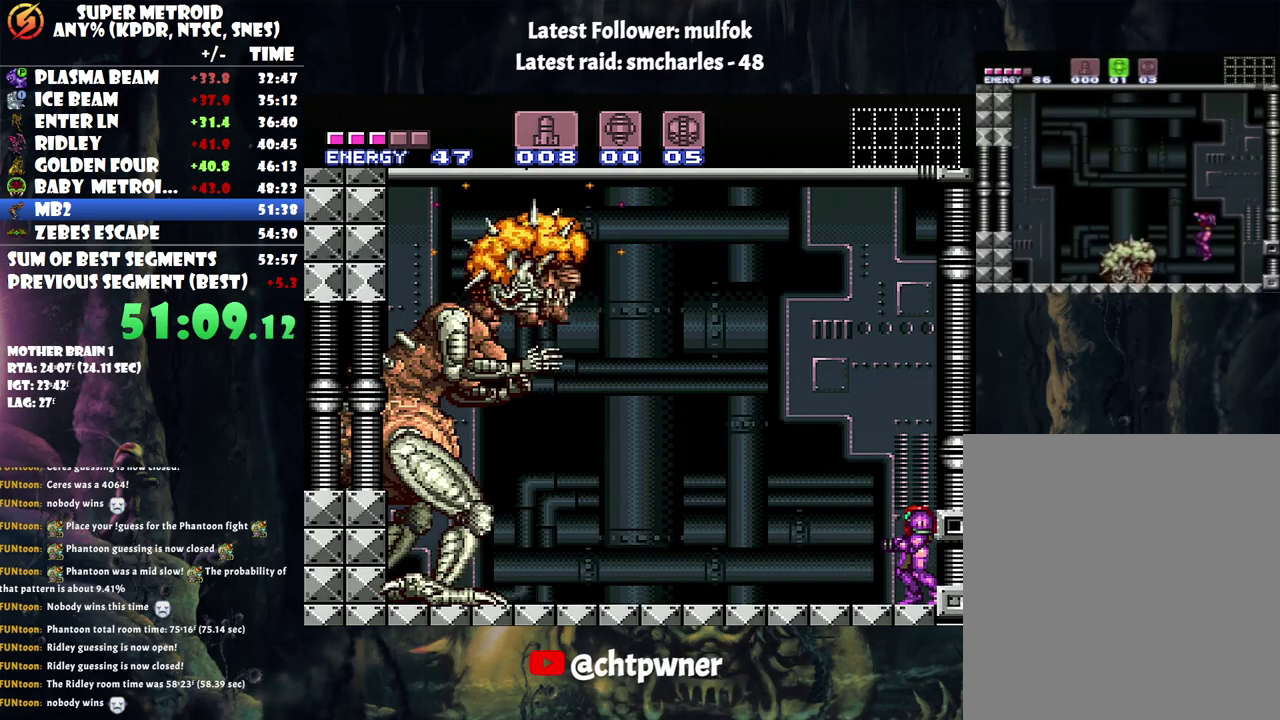
{"buttons": [], "events": []}
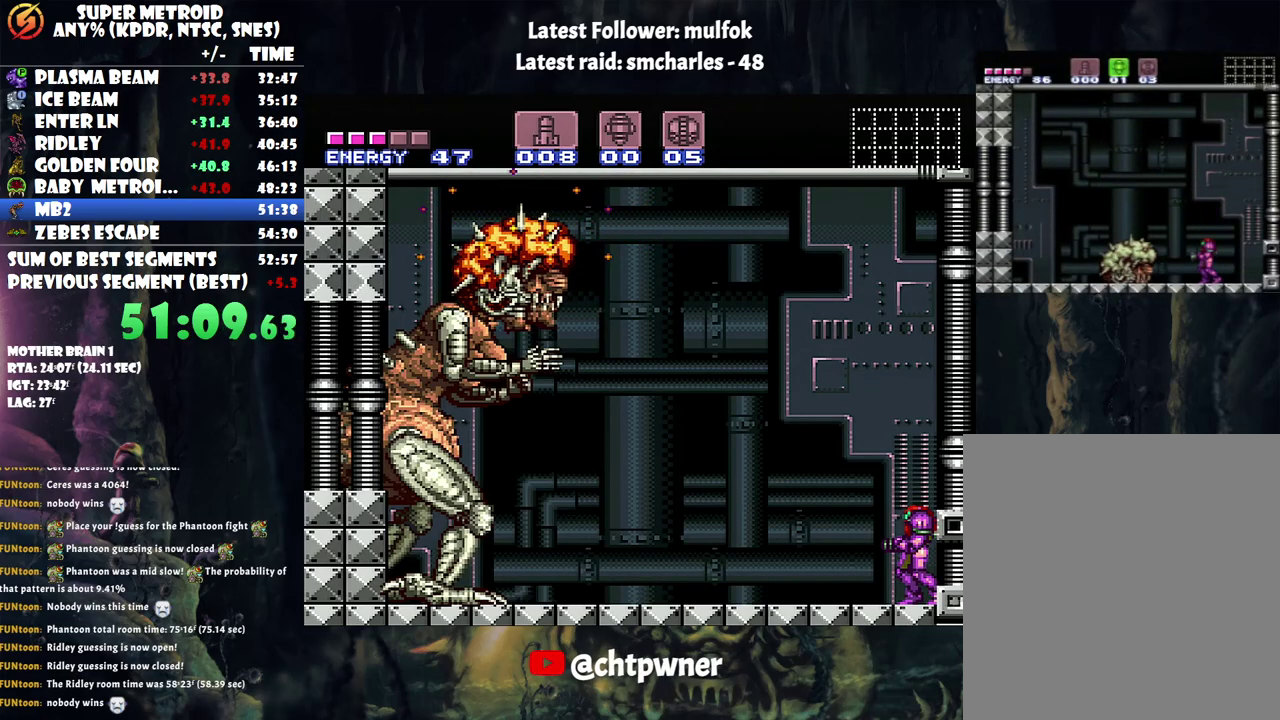
{"buttons": ["B"], "events": [[500, "B", "down"]]}
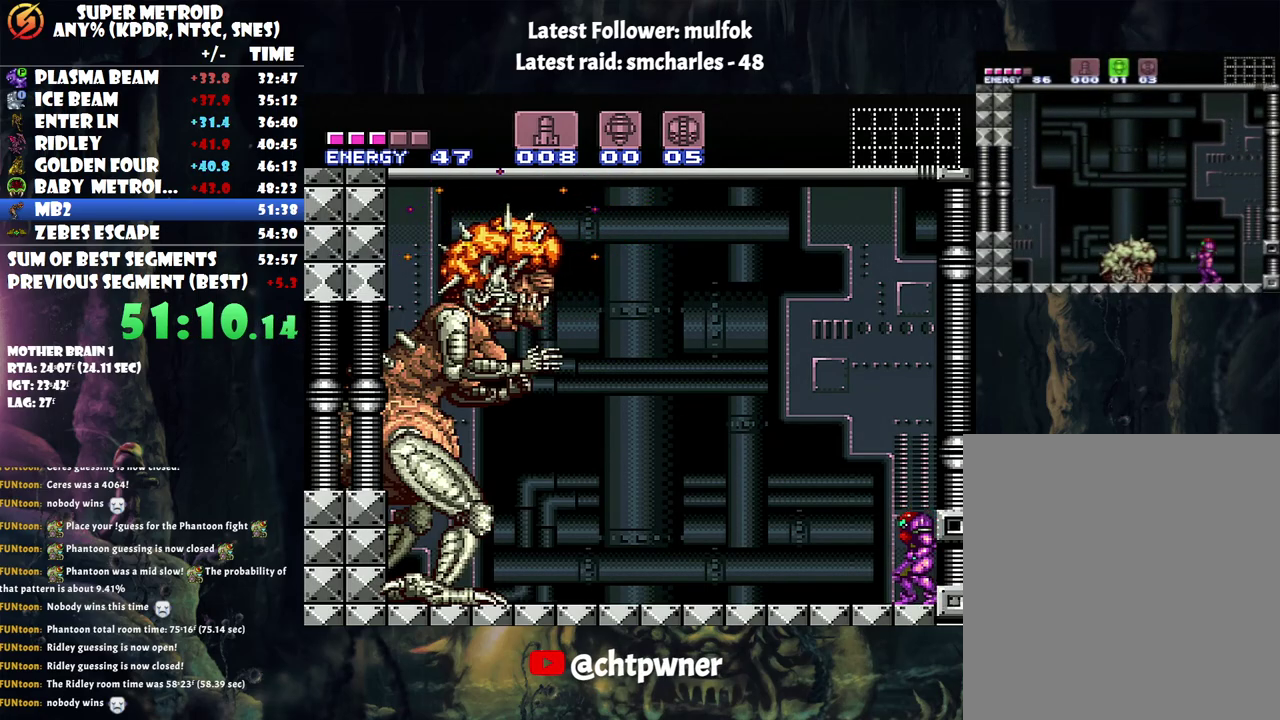
{"buttons": ["B"], "events": [[217, "DPAD_DOWN", "down"], [317, "DPAD_DOWN", "up"], [400, "DPAD_DOWN", "down"], [500, "DPAD_DOWN", "up"]]}
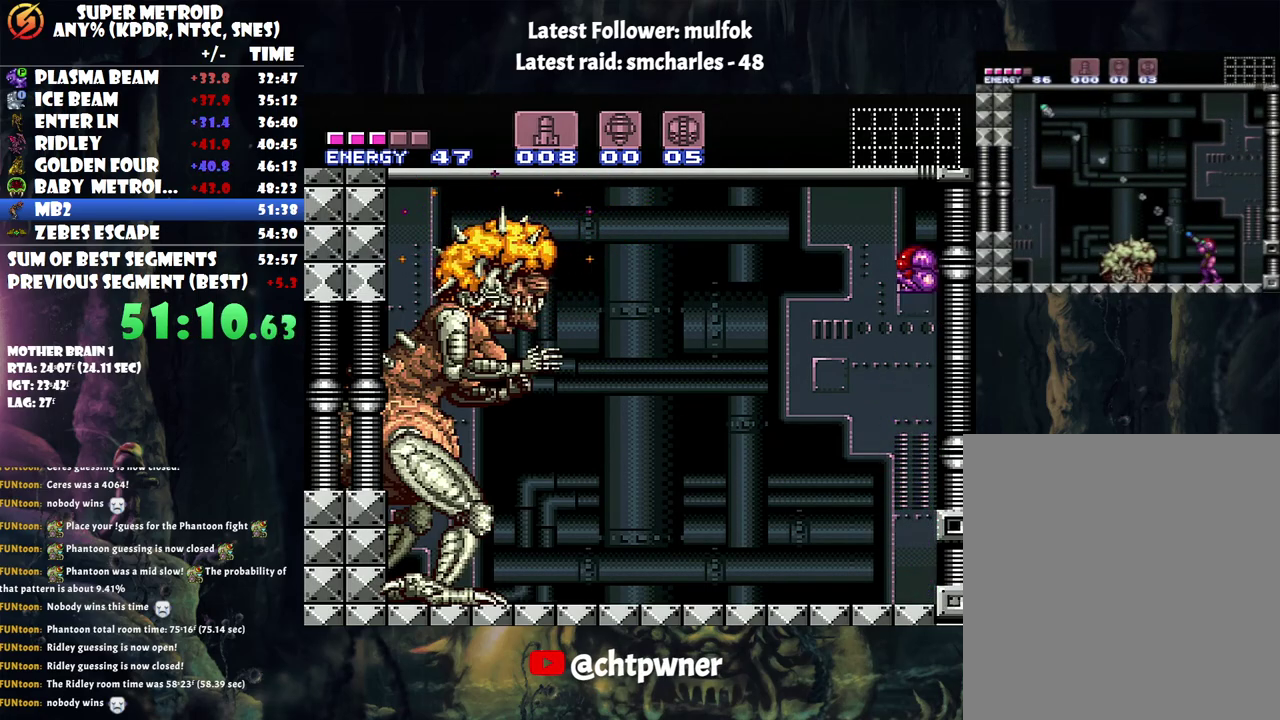
{"buttons": ["B"], "events": []}
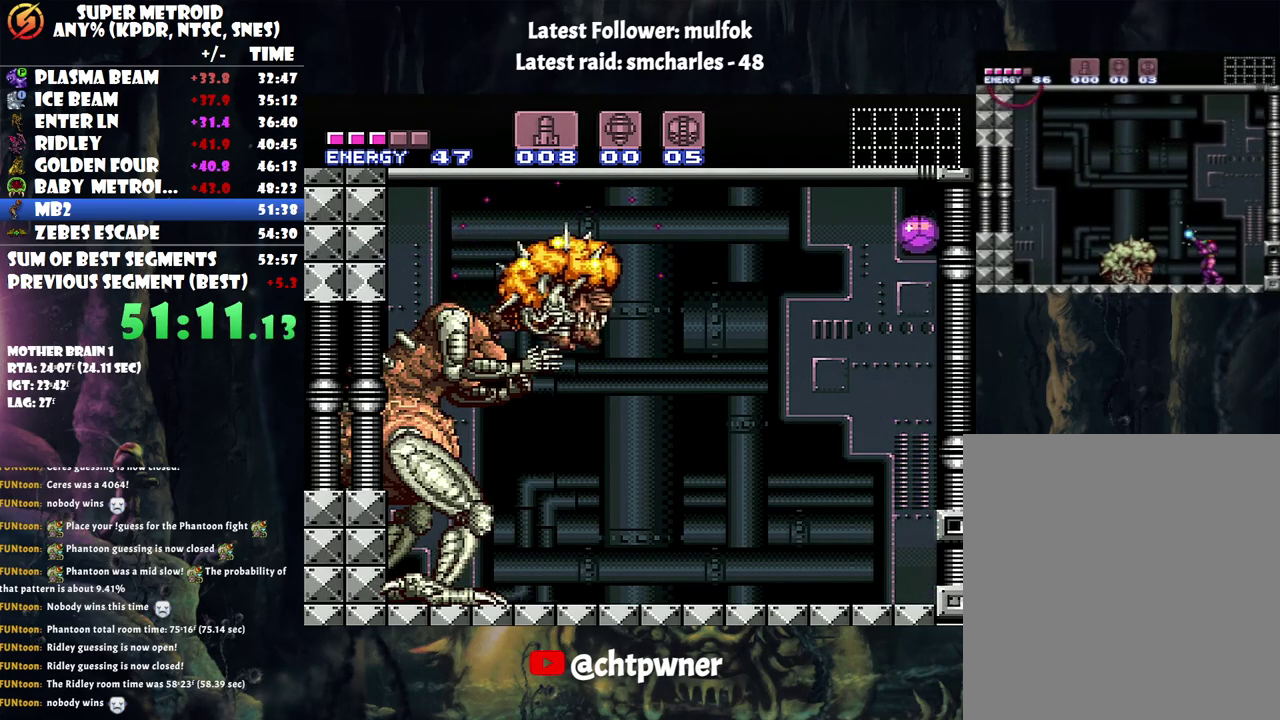
{"buttons": [], "events": [[200, "B", "up"]]}